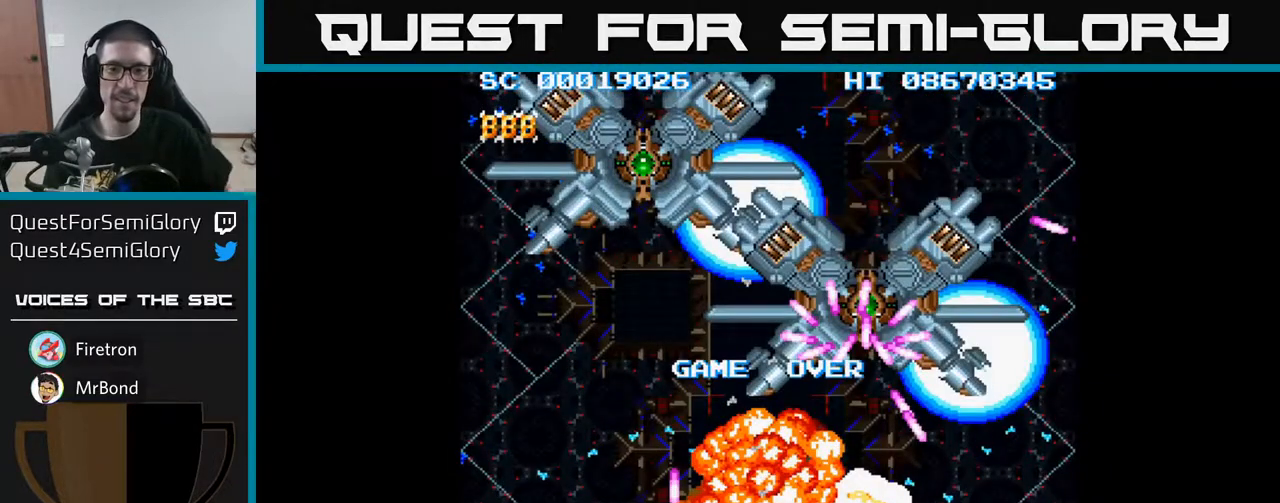
Gameplay with a controller (Xbox layout); each line is a JSON object with the inputs held at the frame after it. "events" lists button and stick changes between this image and that frame as [ms after this image, input, new state], when the widget could be followed in between. Not read: L3 R3 left_stick right_stick.
{"buttons": [], "events": [[117, "A", "up"], [333, "A", "down"], [383, "A", "up"]]}
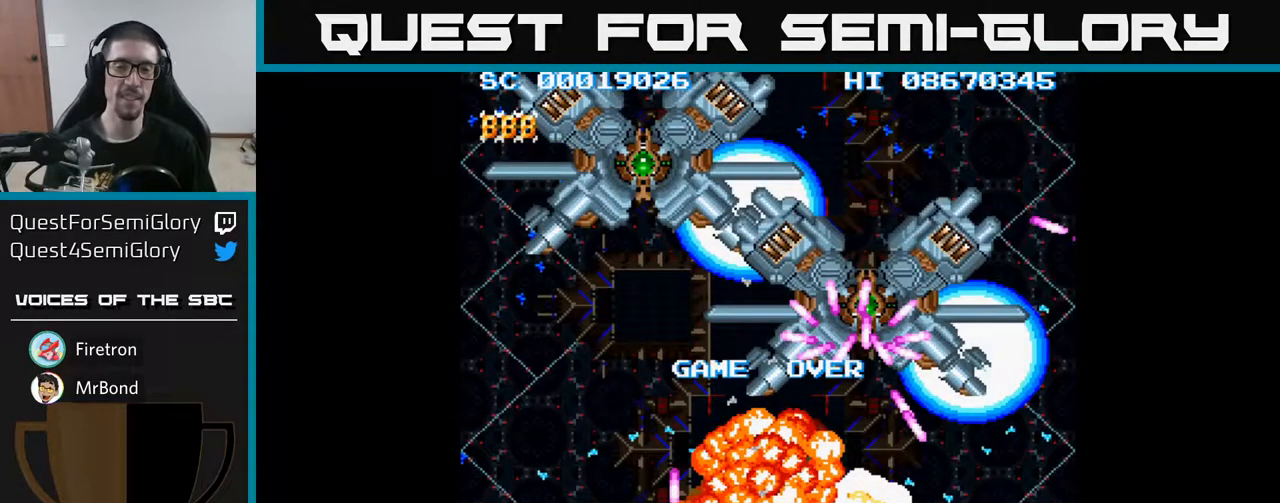
{"buttons": [], "events": [[283, "A", "down"], [367, "A", "up"]]}
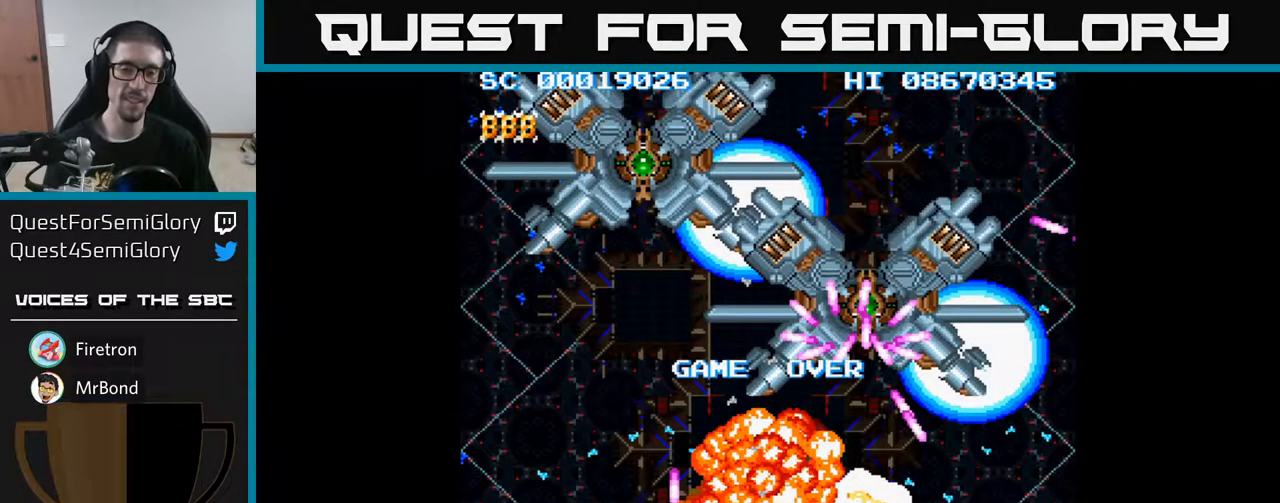
{"buttons": [], "events": [[250, "A", "down"], [317, "A", "up"]]}
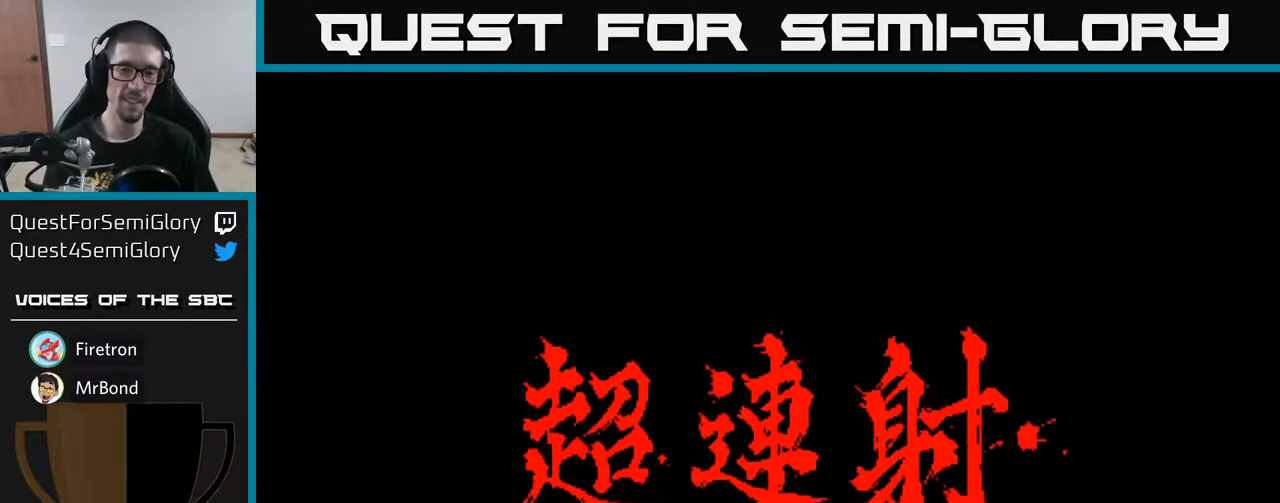
{"buttons": [], "events": []}
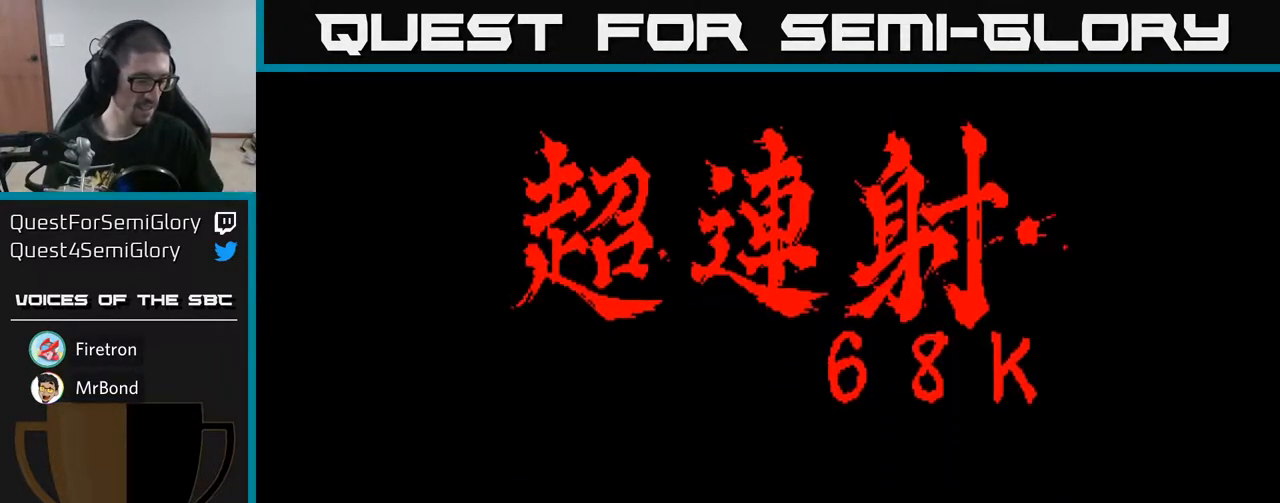
{"buttons": [], "events": []}
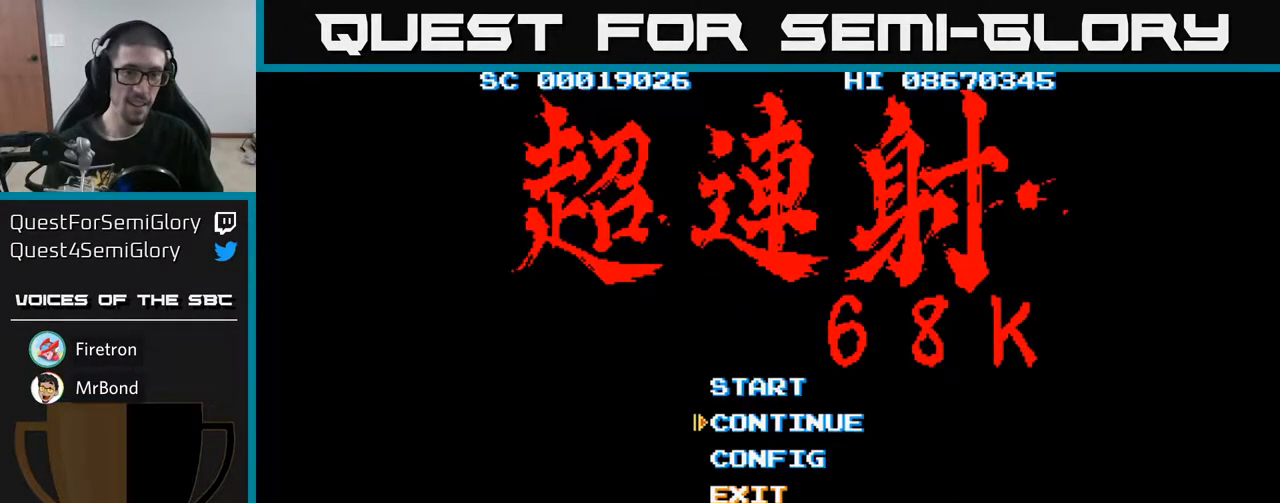
{"buttons": ["A"], "events": [[367, "A", "down"]]}
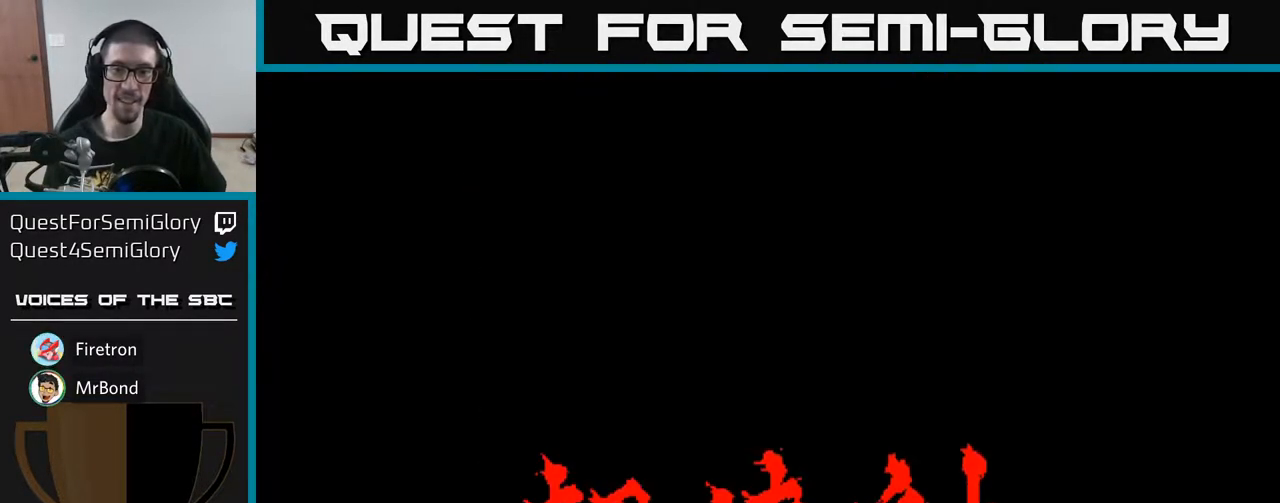
{"buttons": [], "events": [[350, "A", "up"]]}
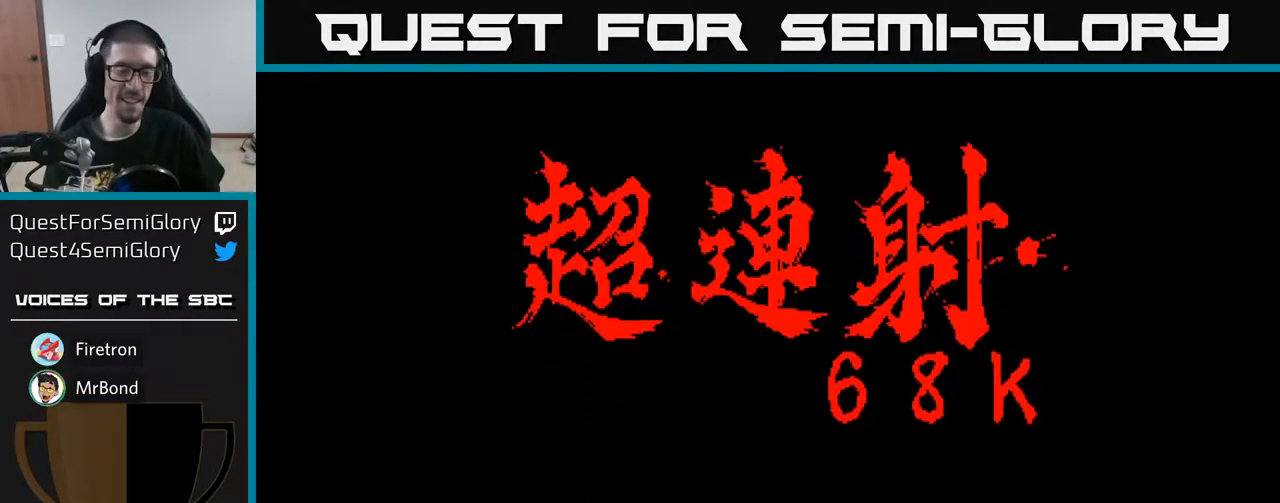
{"buttons": [], "events": [[183, "A", "down"], [250, "A", "up"]]}
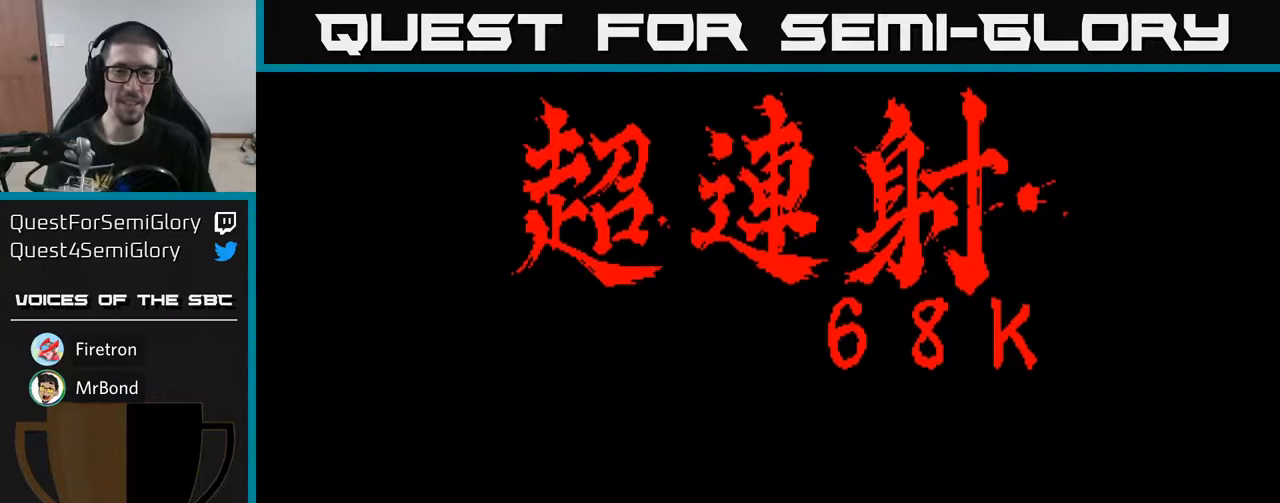
{"buttons": [], "events": [[300, "A", "down"], [367, "A", "up"]]}
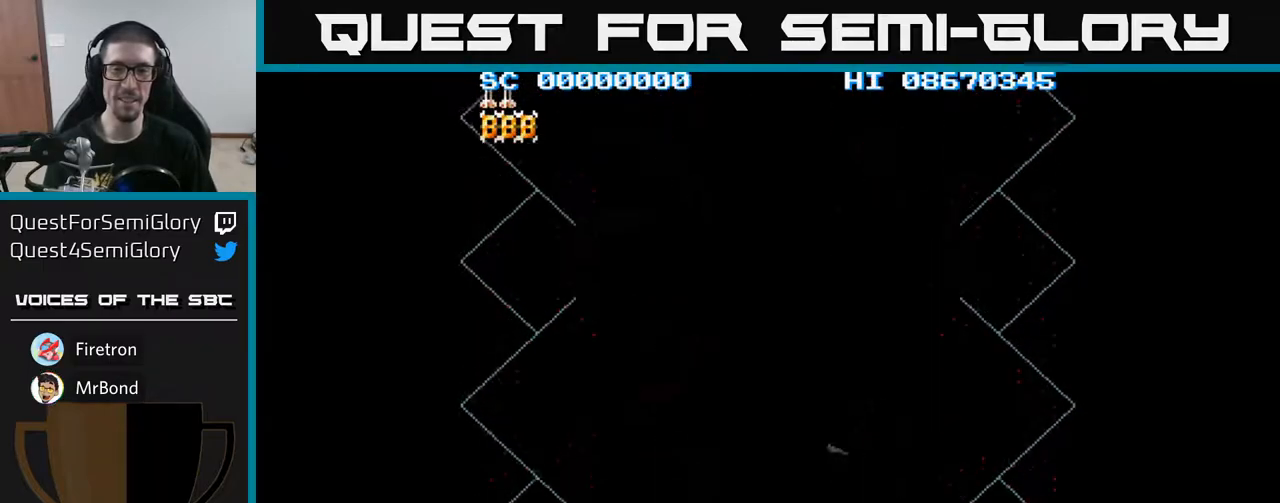
{"buttons": [], "events": []}
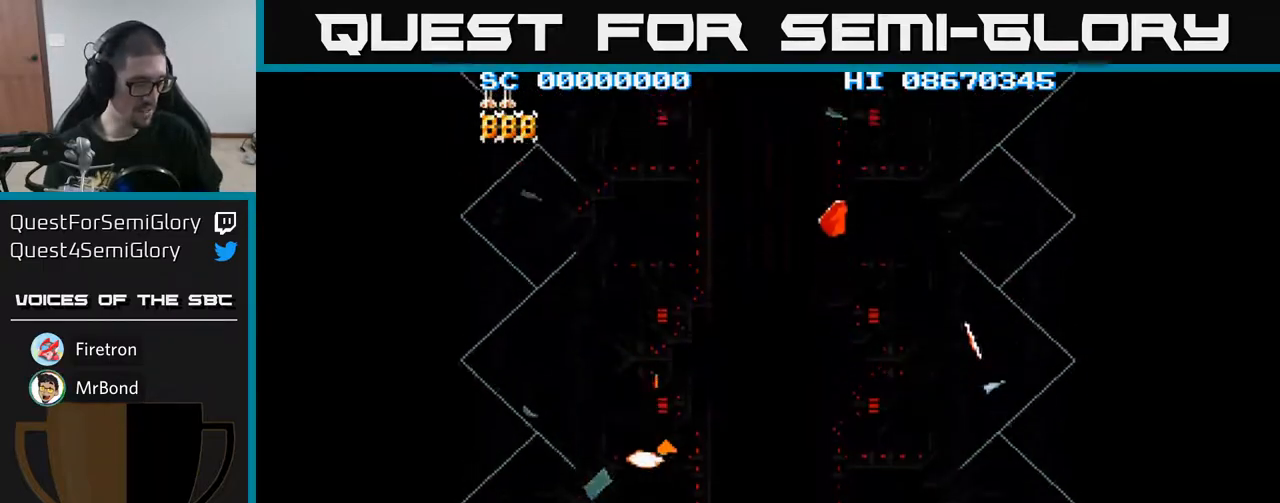
{"buttons": [], "events": []}
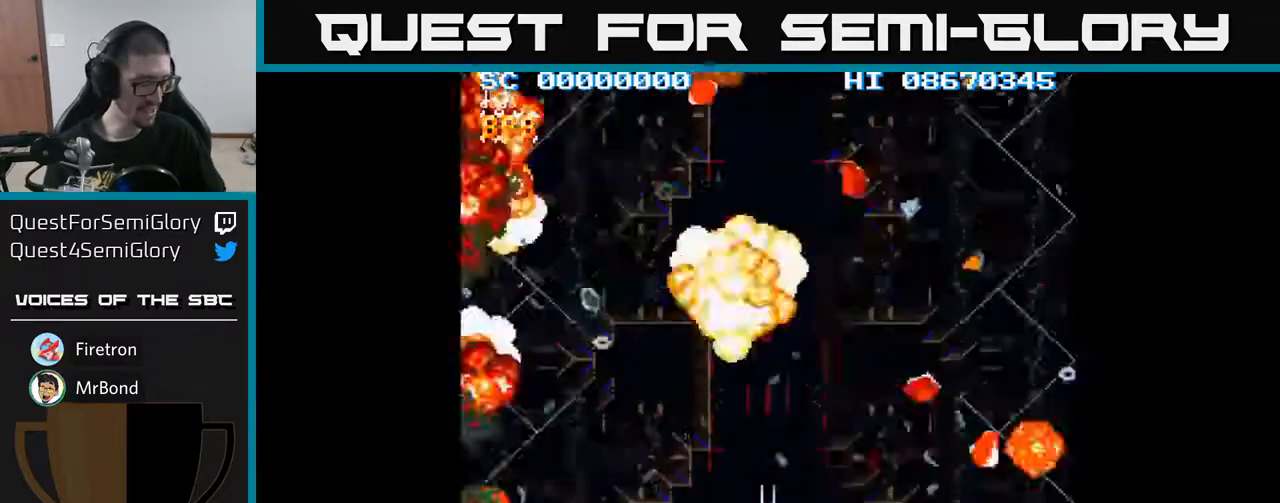
{"buttons": [], "events": []}
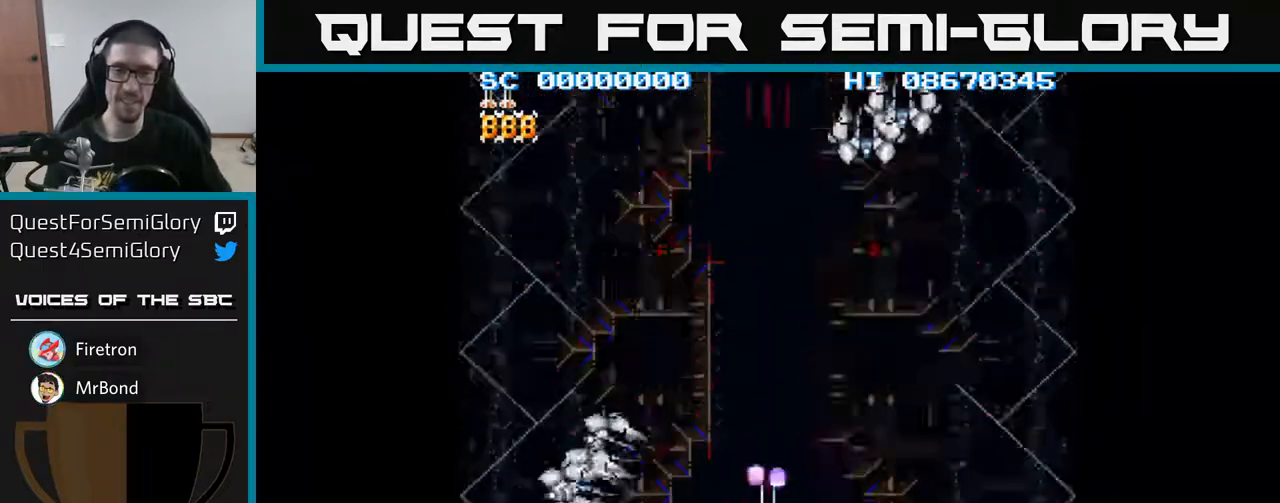
{"buttons": [], "events": []}
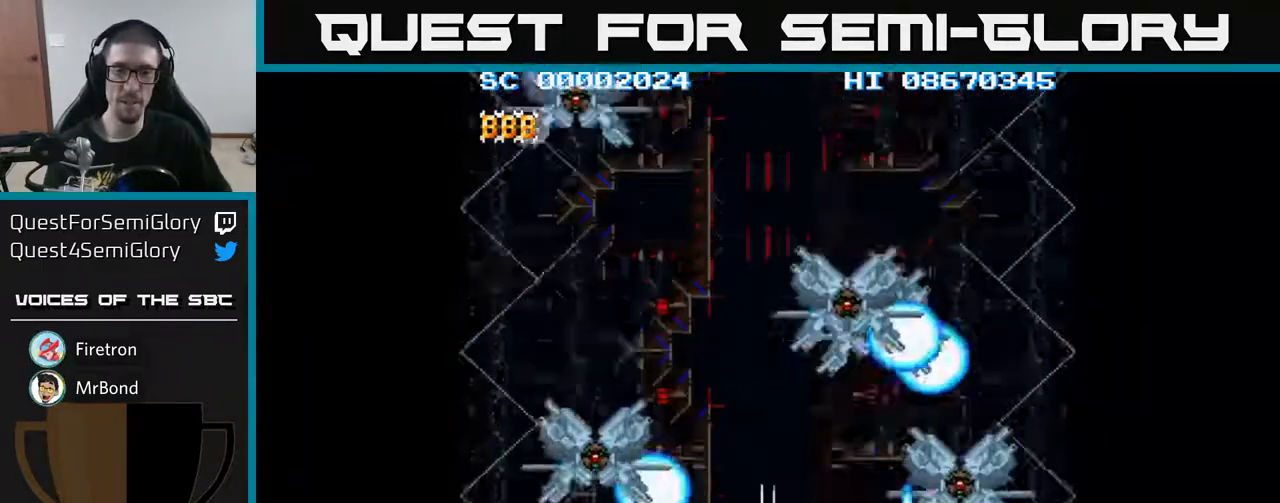
{"buttons": [], "events": []}
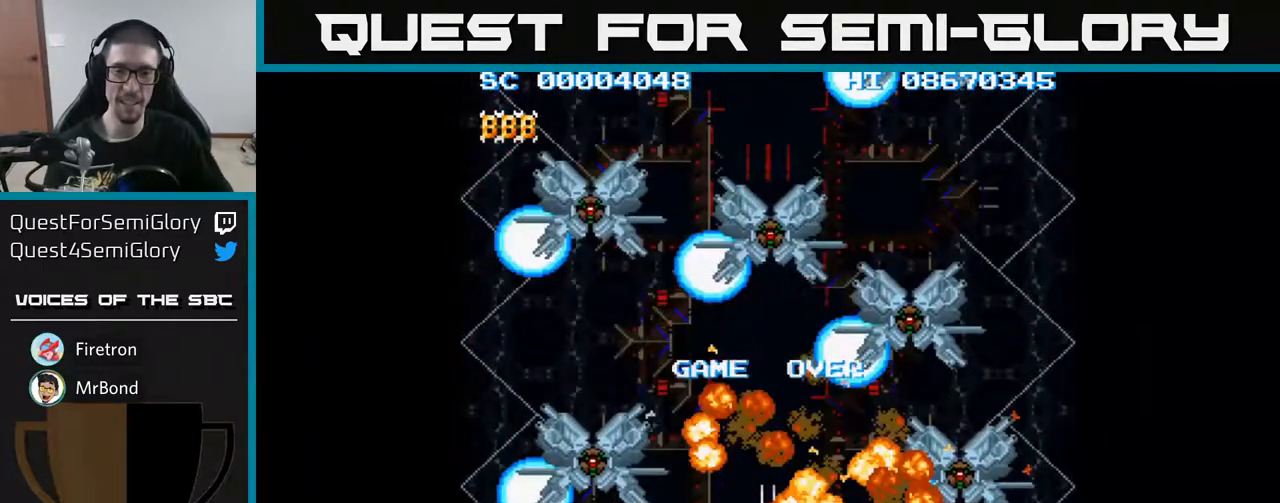
{"buttons": [], "events": []}
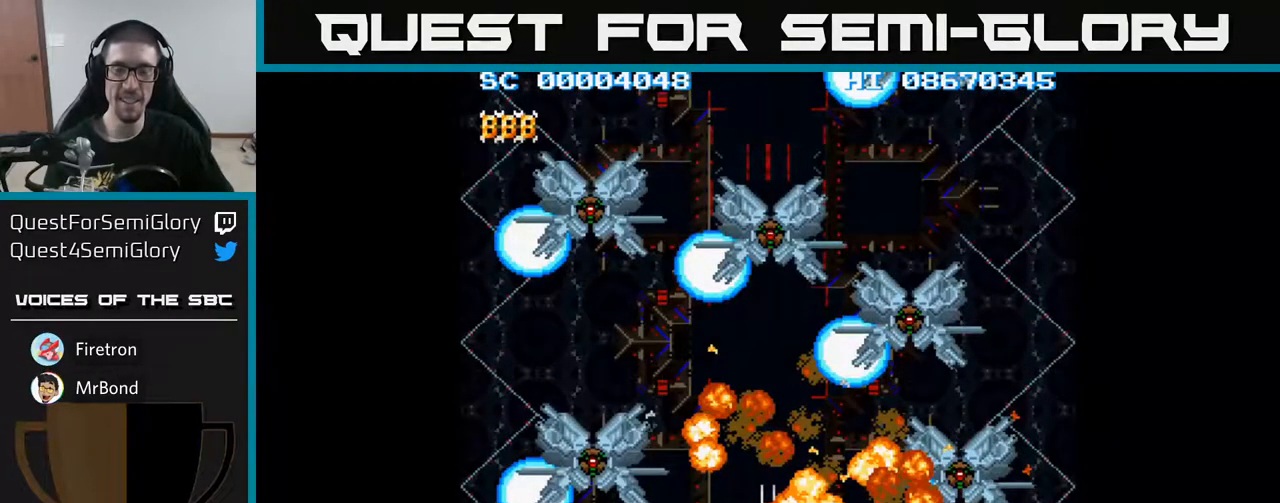
{"buttons": [], "events": [[67, "A", "down"], [133, "A", "up"]]}
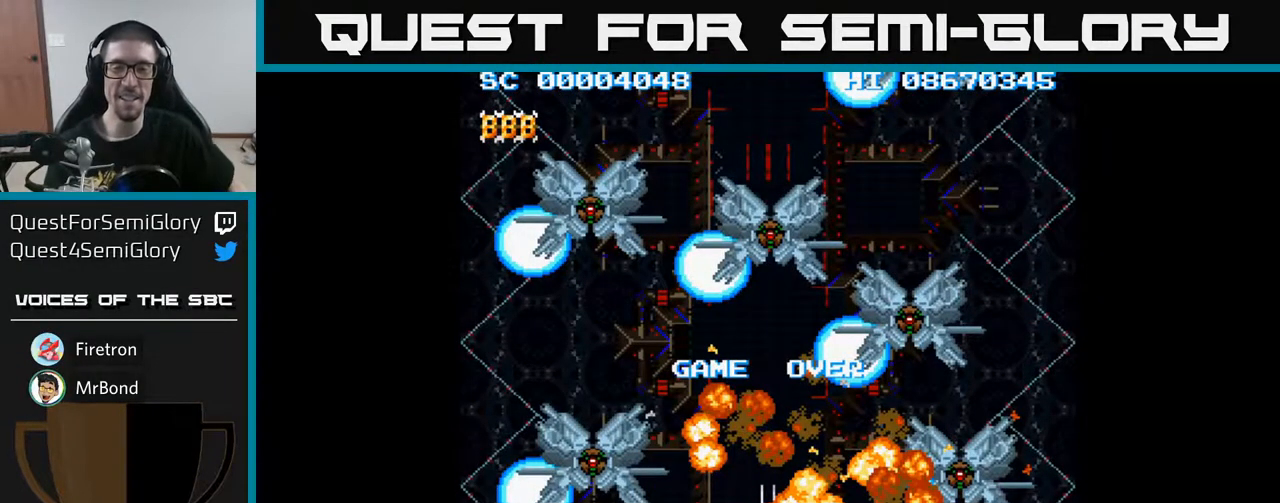
{"buttons": [], "events": [[117, "A", "down"], [167, "A", "up"]]}
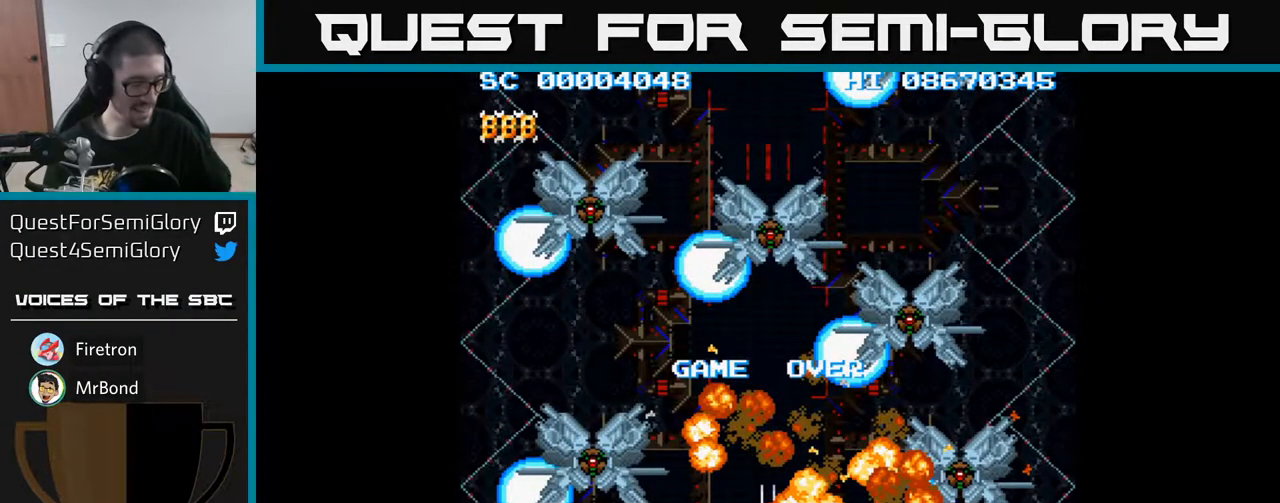
{"buttons": [], "events": []}
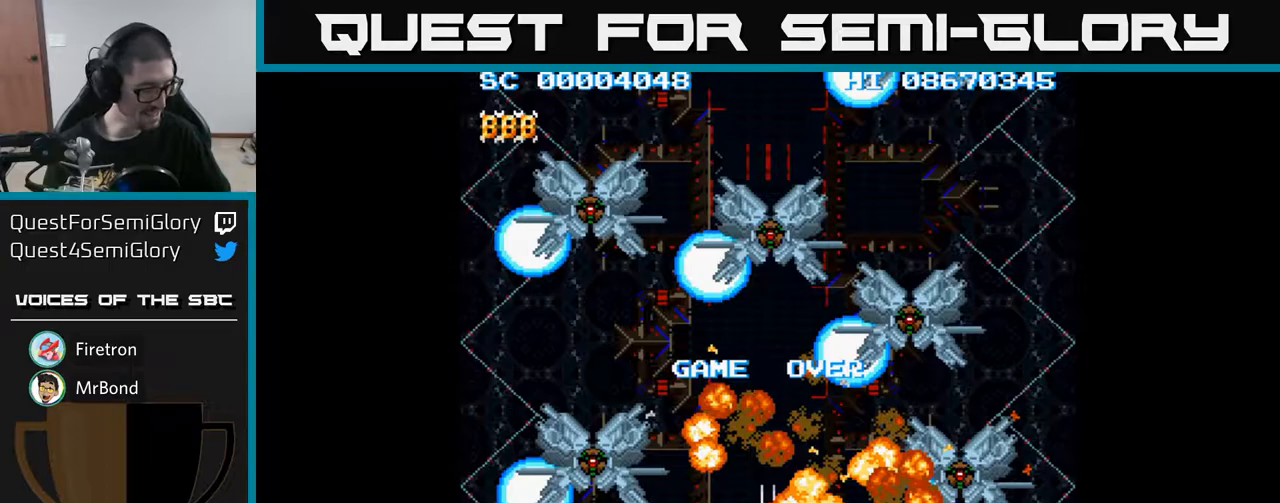
{"buttons": [], "events": []}
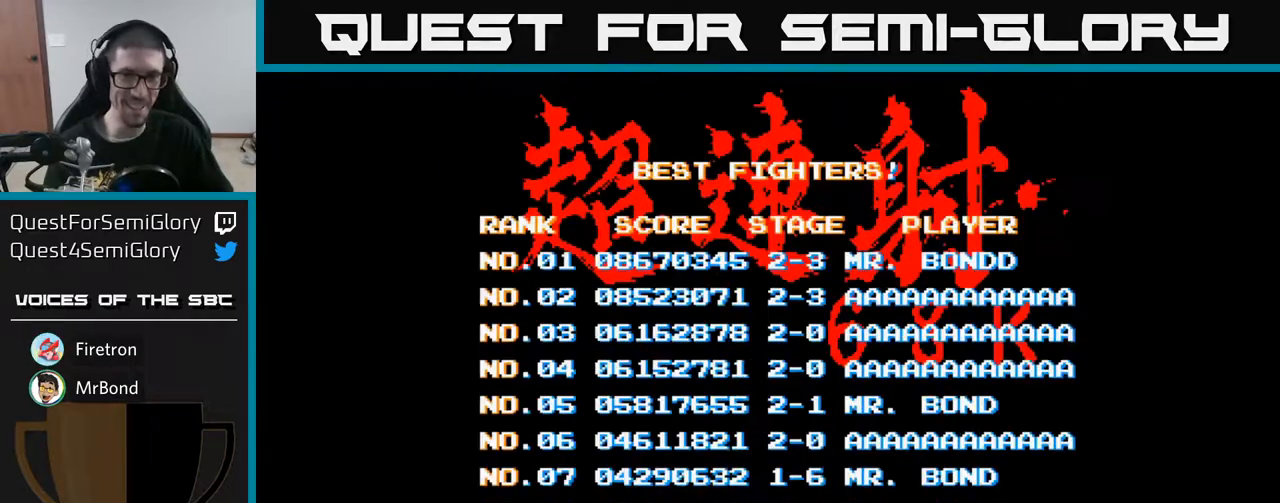
{"buttons": [], "events": []}
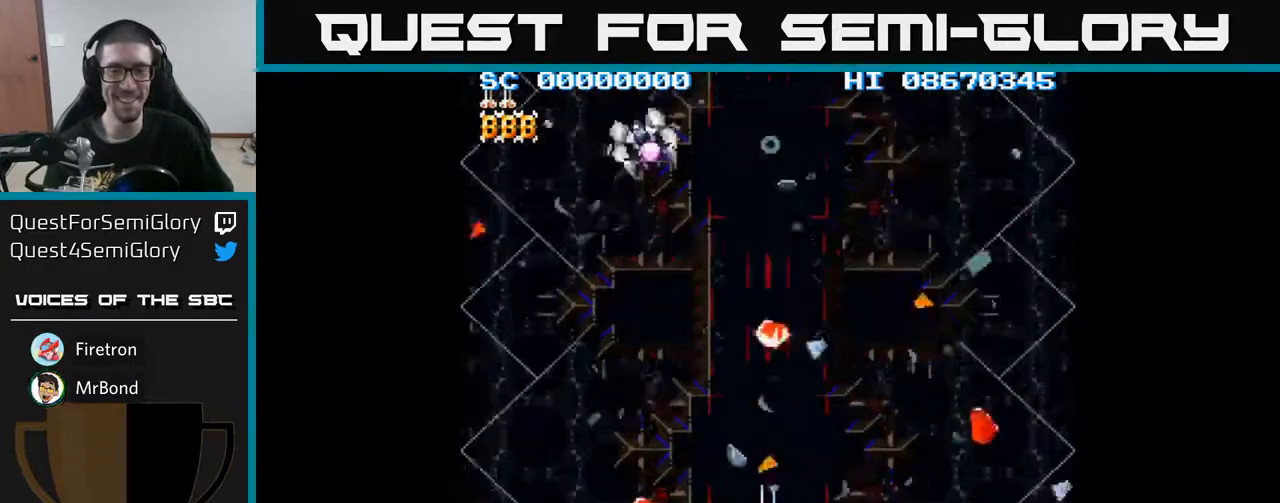
{"buttons": [], "events": []}
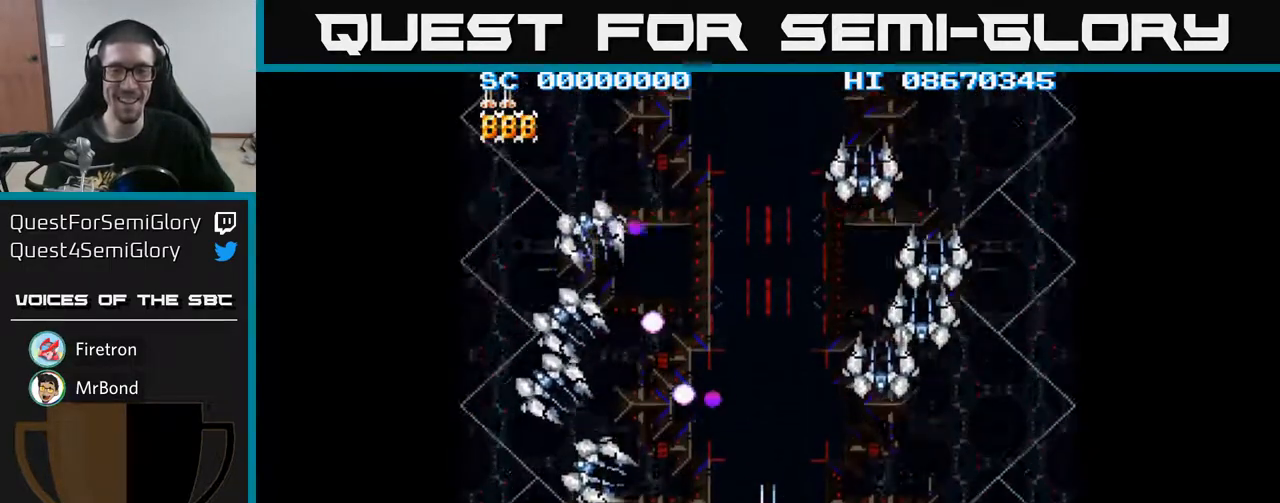
{"buttons": [], "events": [[217, "A", "down"], [300, "A", "up"]]}
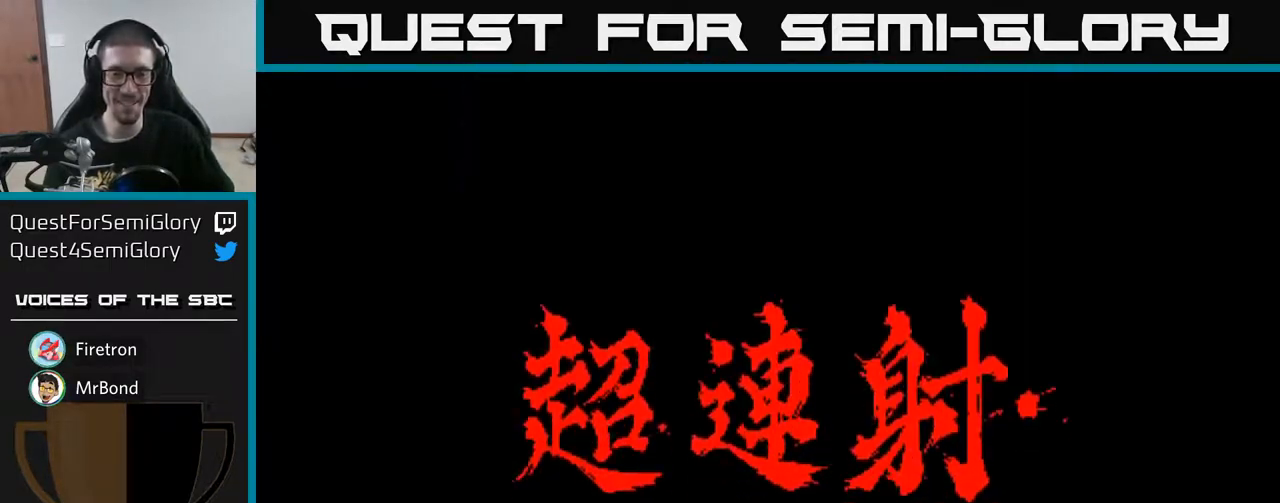
{"buttons": [], "events": []}
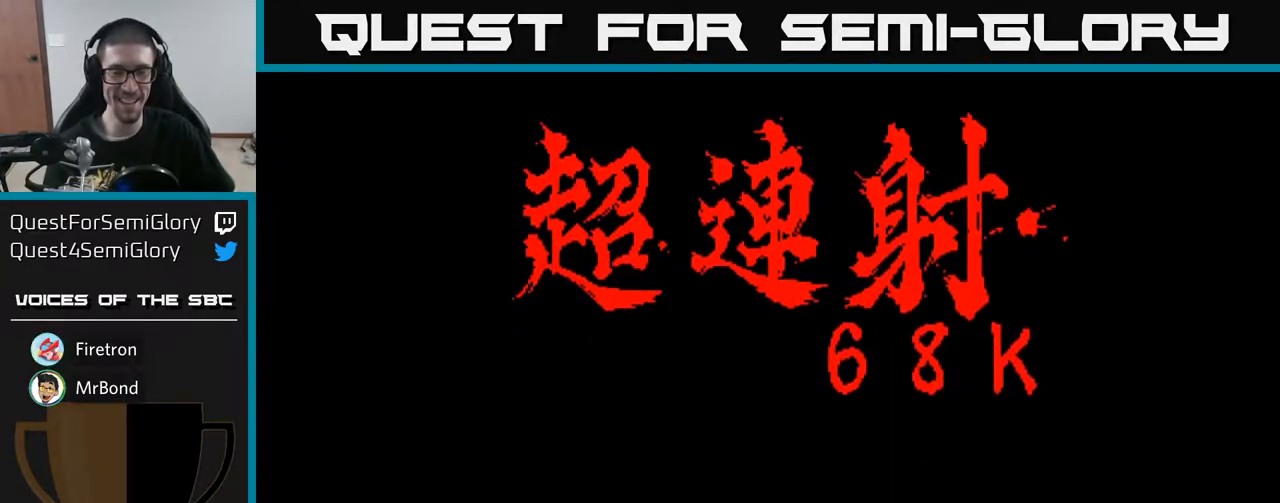
{"buttons": [], "events": []}
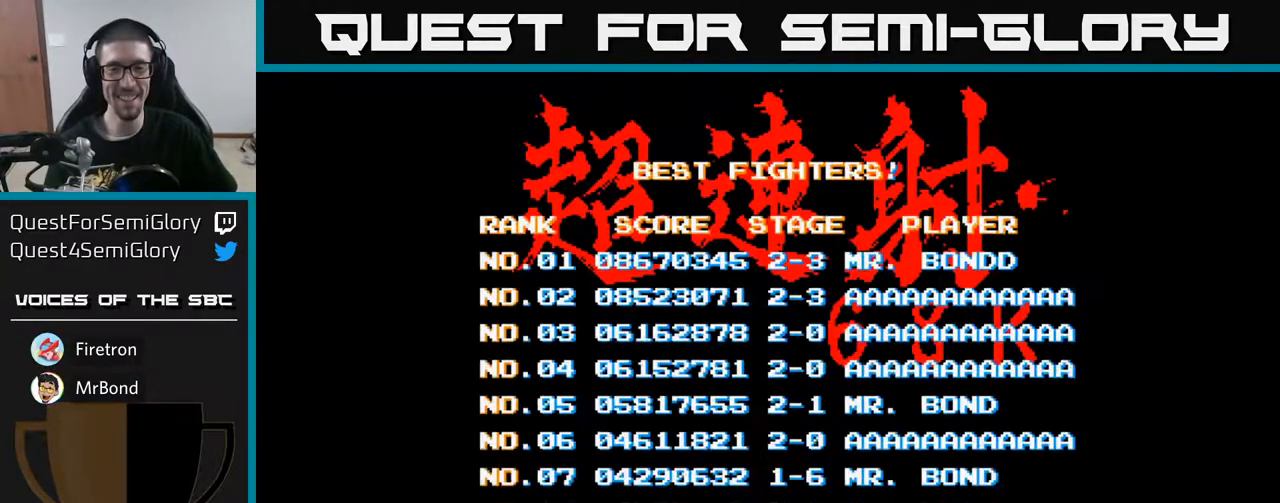
{"buttons": [], "events": []}
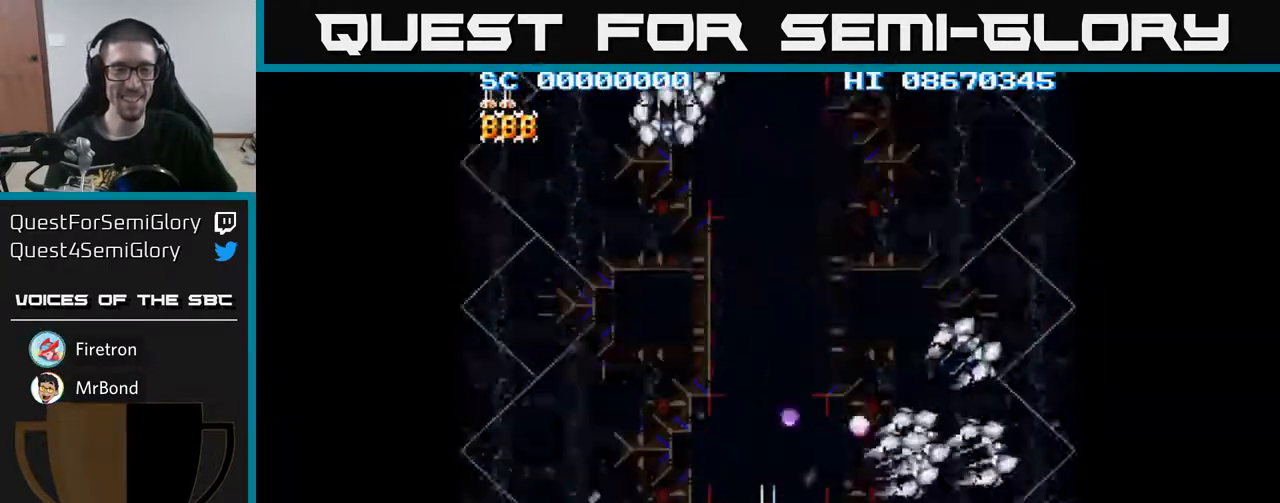
{"buttons": [], "events": []}
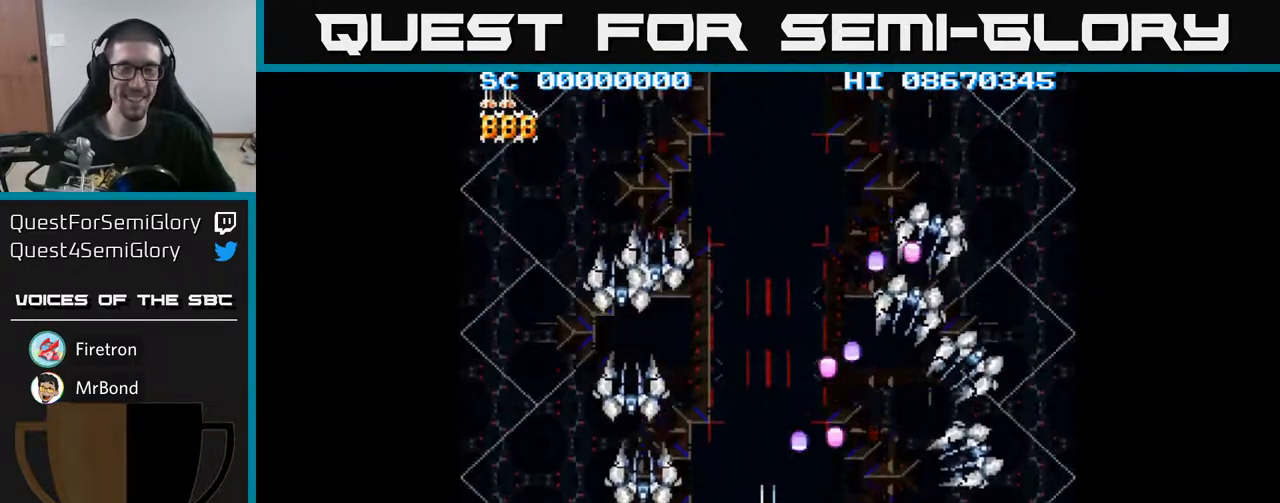
{"buttons": [], "events": [[183, "A", "down"], [317, "A", "up"]]}
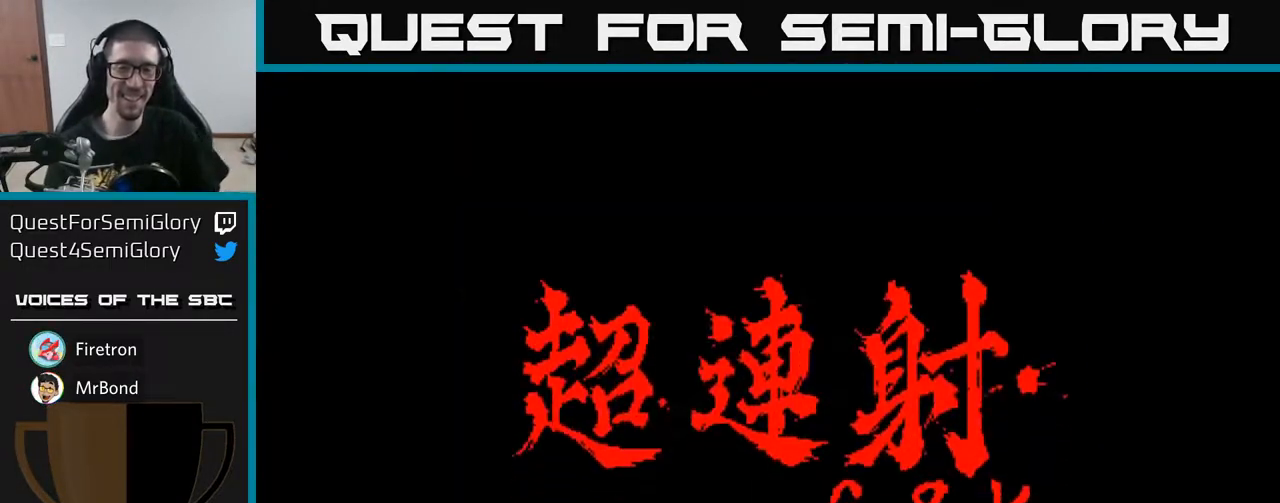
{"buttons": [], "events": []}
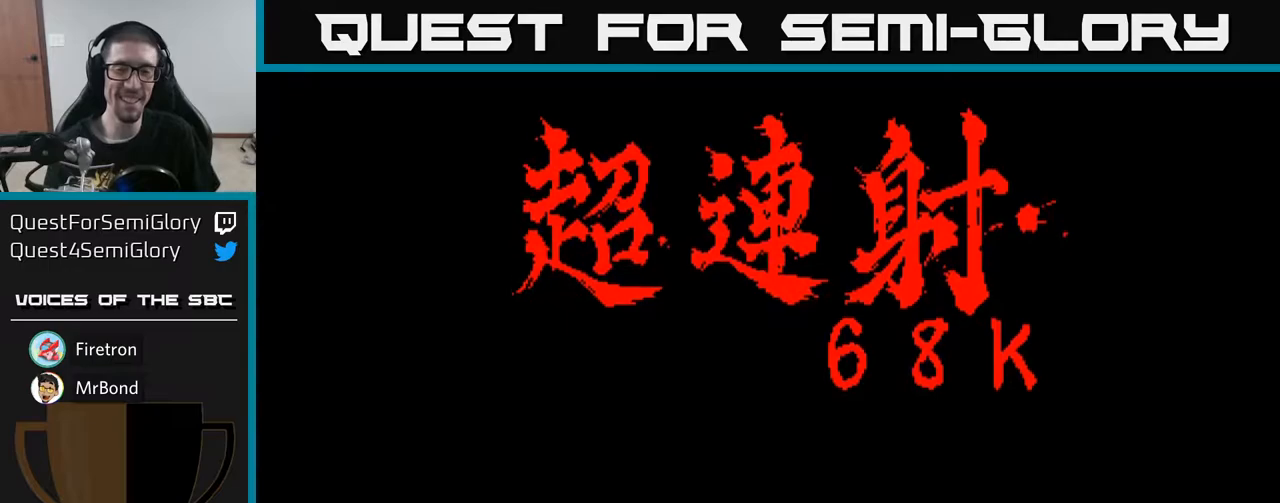
{"buttons": ["DPAD_UP"], "events": [[450, "DPAD_UP", "down"]]}
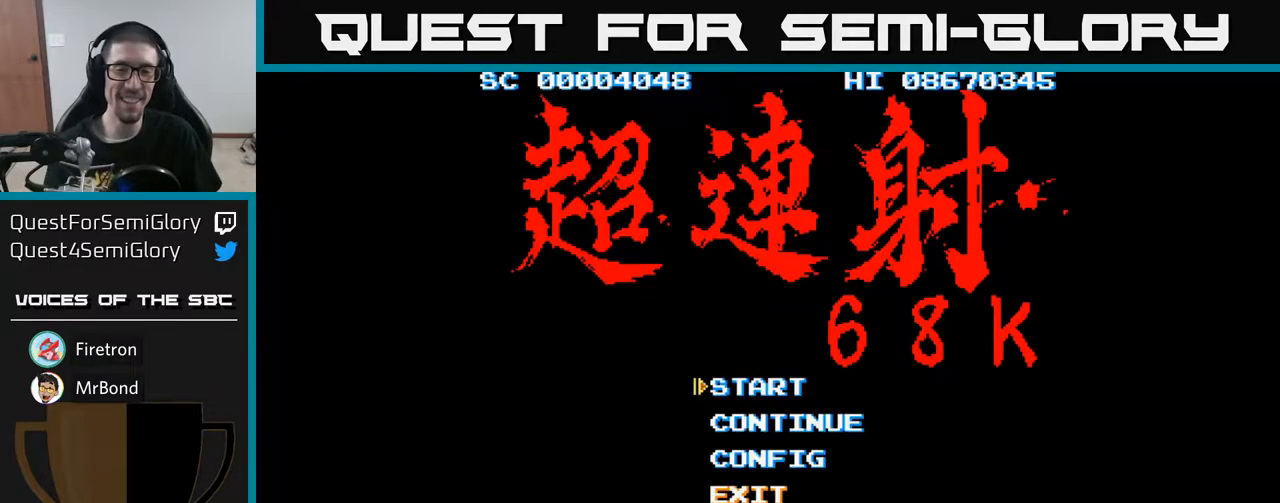
{"buttons": [], "events": [[67, "DPAD_UP", "up"], [283, "A", "down"], [367, "A", "up"]]}